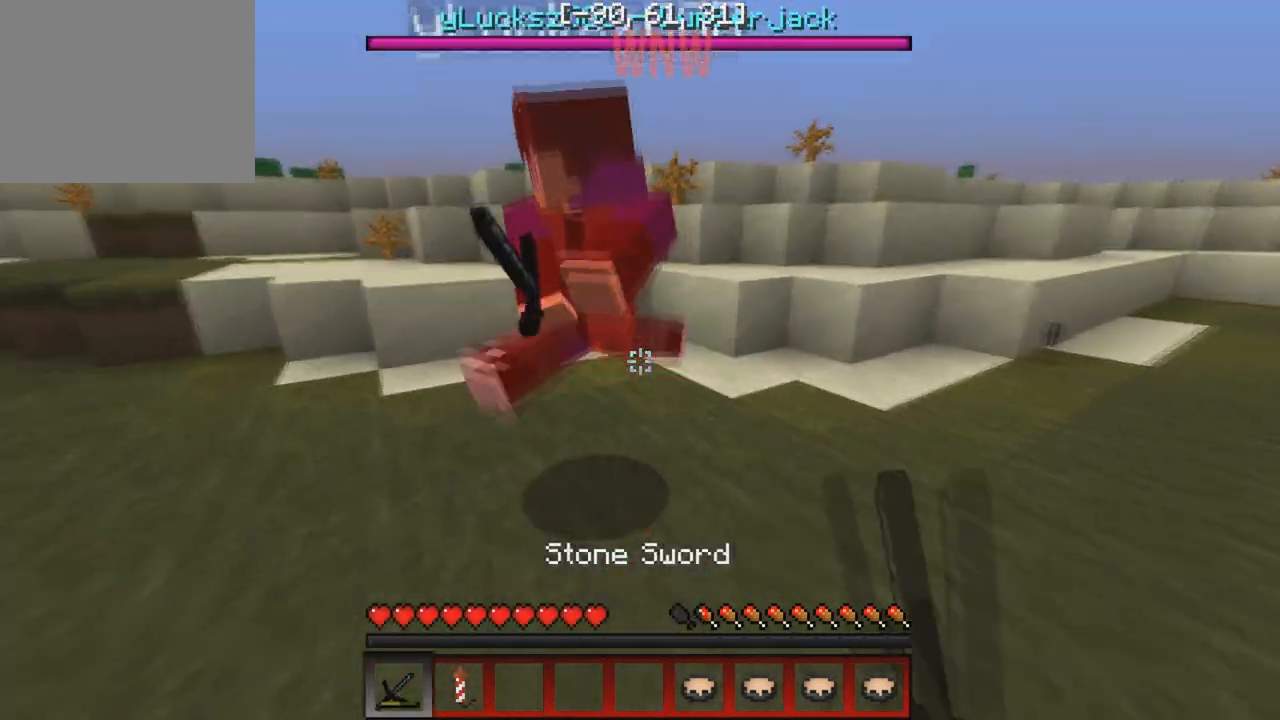
Gameplay with keyboard; each line is a JSON object with the keys held at the frame after it. "events" lists presses ("down") and releases ("up") of "a", "d", "s" and "w" between this image and that frame as [ms after this image, input, new state], when the widget could be followed in between. No other keys are recorded. Mouse input is not recorded.
{"keys": ["w"], "events": []}
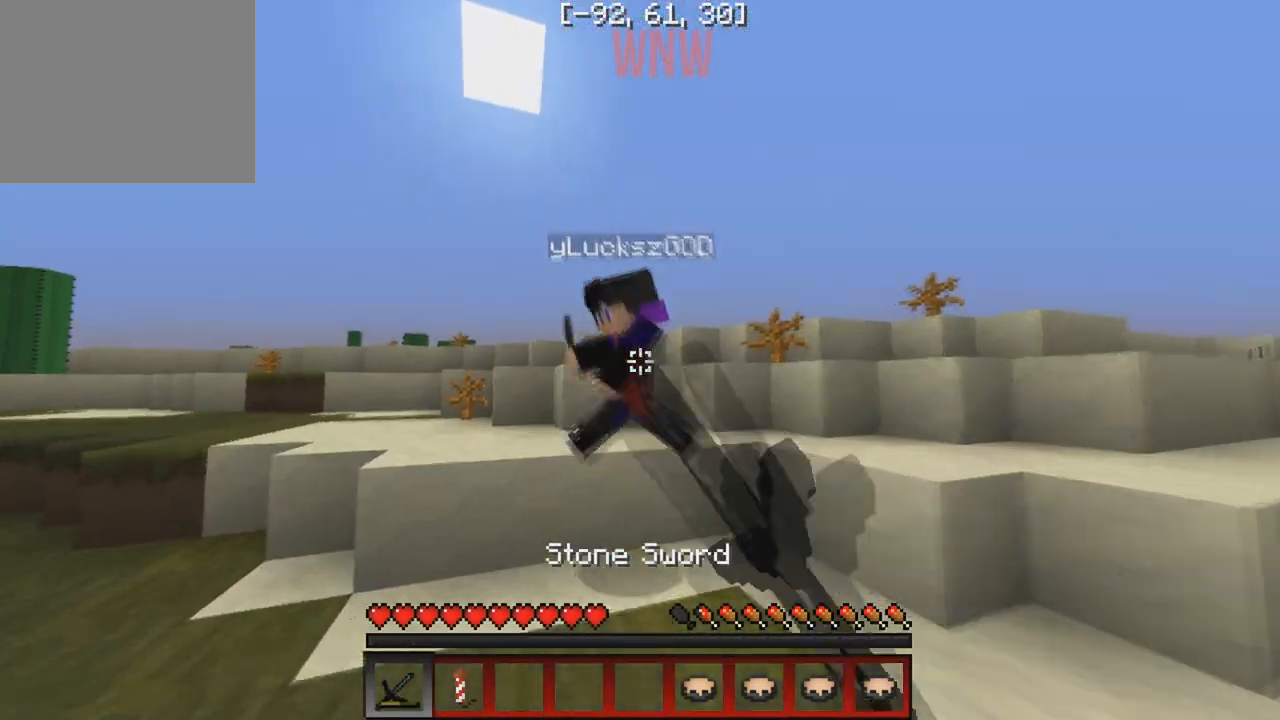
{"keys": ["w"], "events": [[283, "d", "down"], [417, "d", "up"]]}
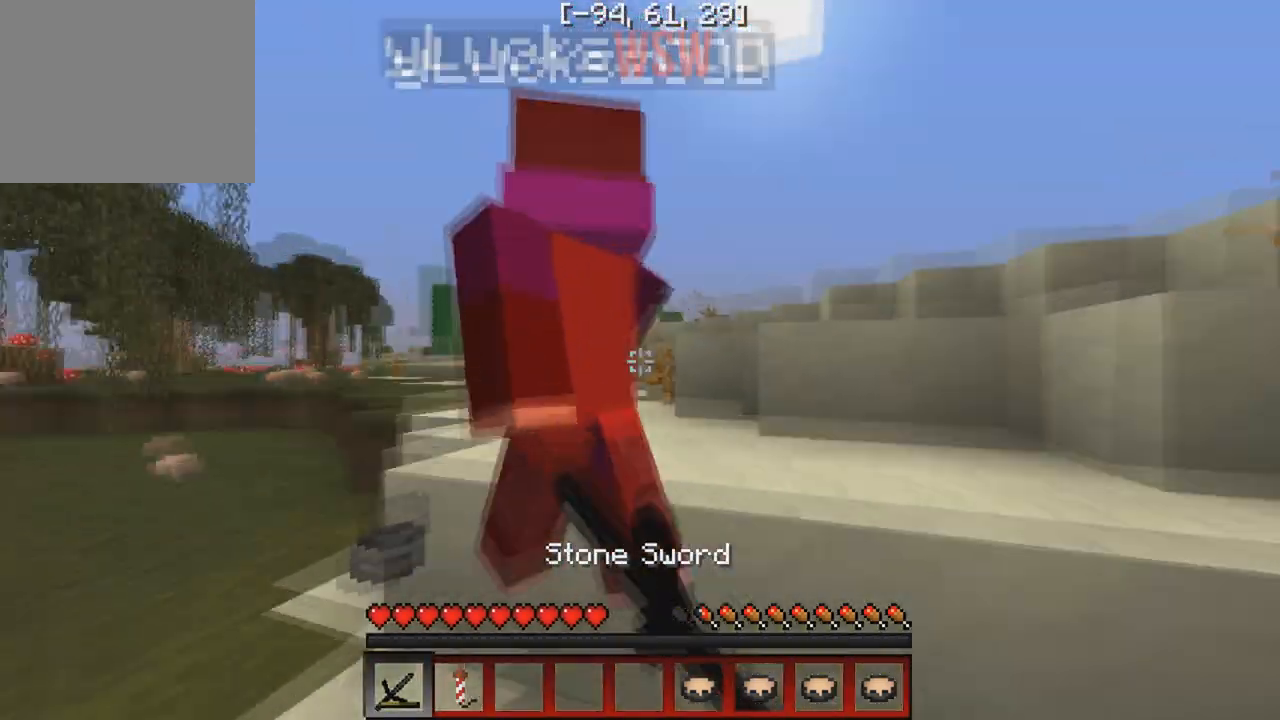
{"keys": ["a", "w"], "events": [[33, "a", "down"], [317, "a", "up"], [400, "a", "down"]]}
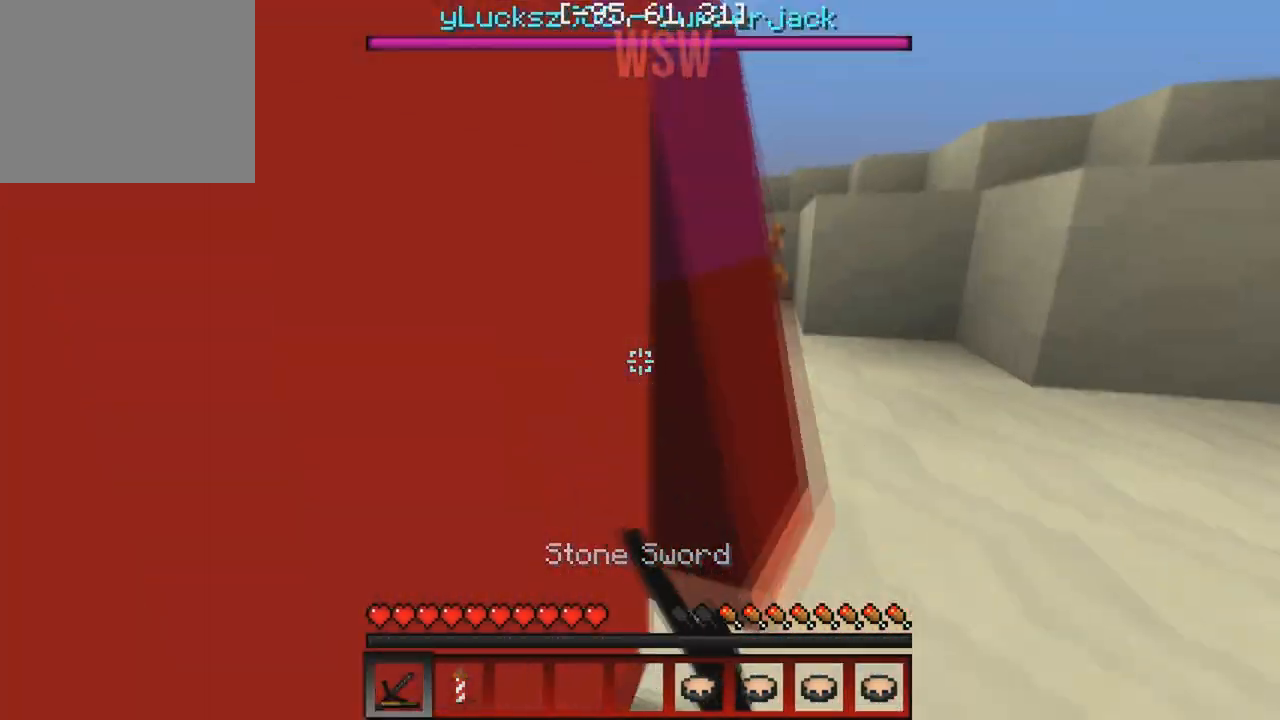
{"keys": ["w"], "events": [[117, "w", "up"], [250, "w", "down"], [400, "a", "up"]]}
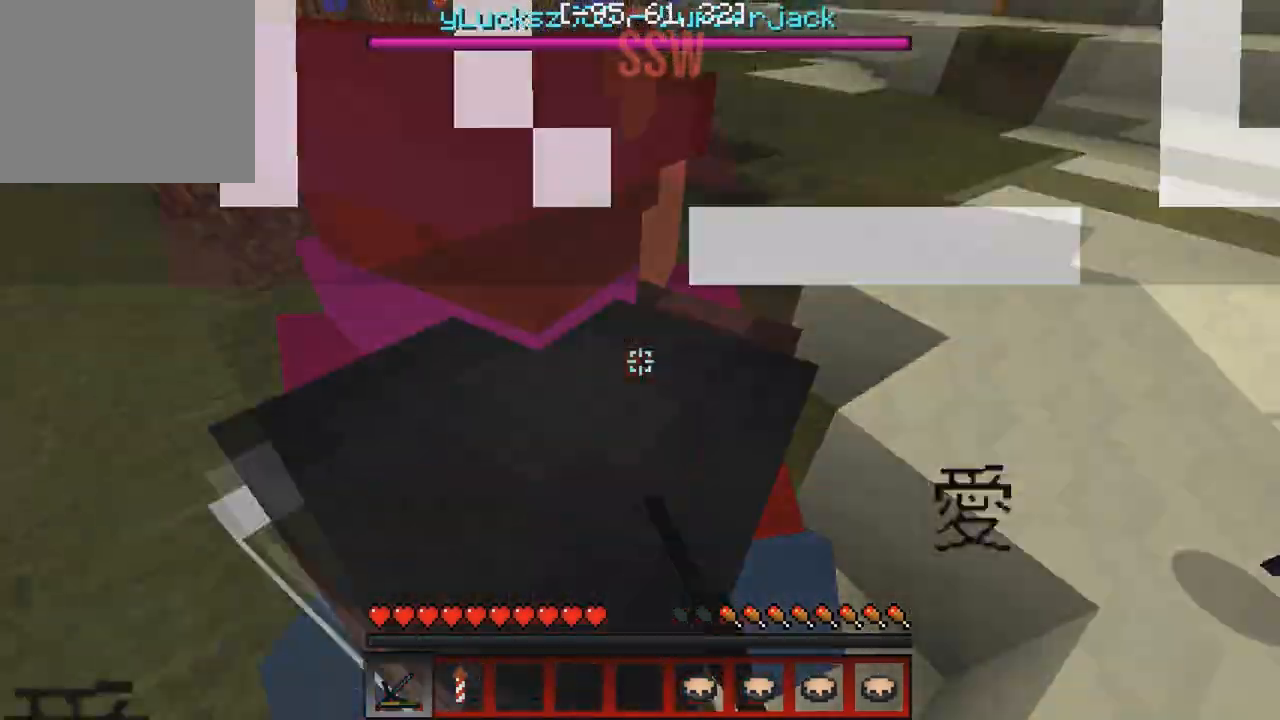
{"keys": ["w"], "events": [[267, "a", "down"], [467, "a", "up"]]}
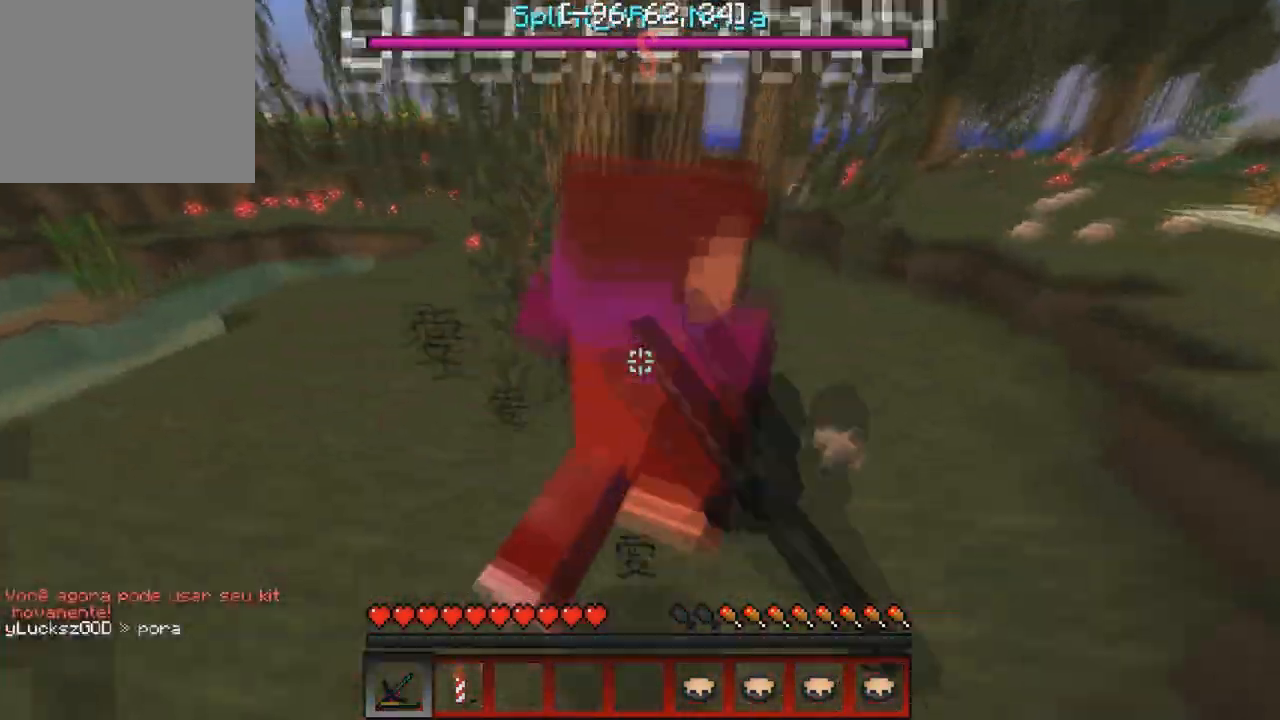
{"keys": ["w"], "events": []}
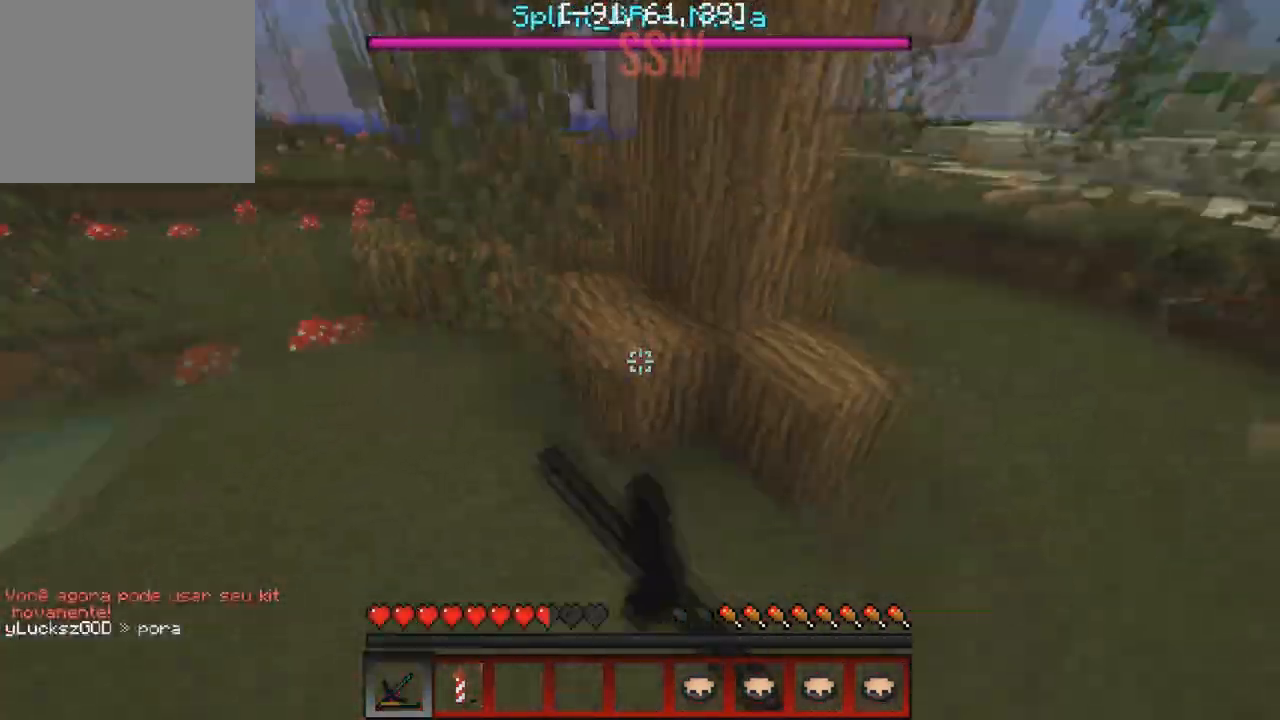
{"keys": ["a", "w"], "events": [[267, "a", "down"]]}
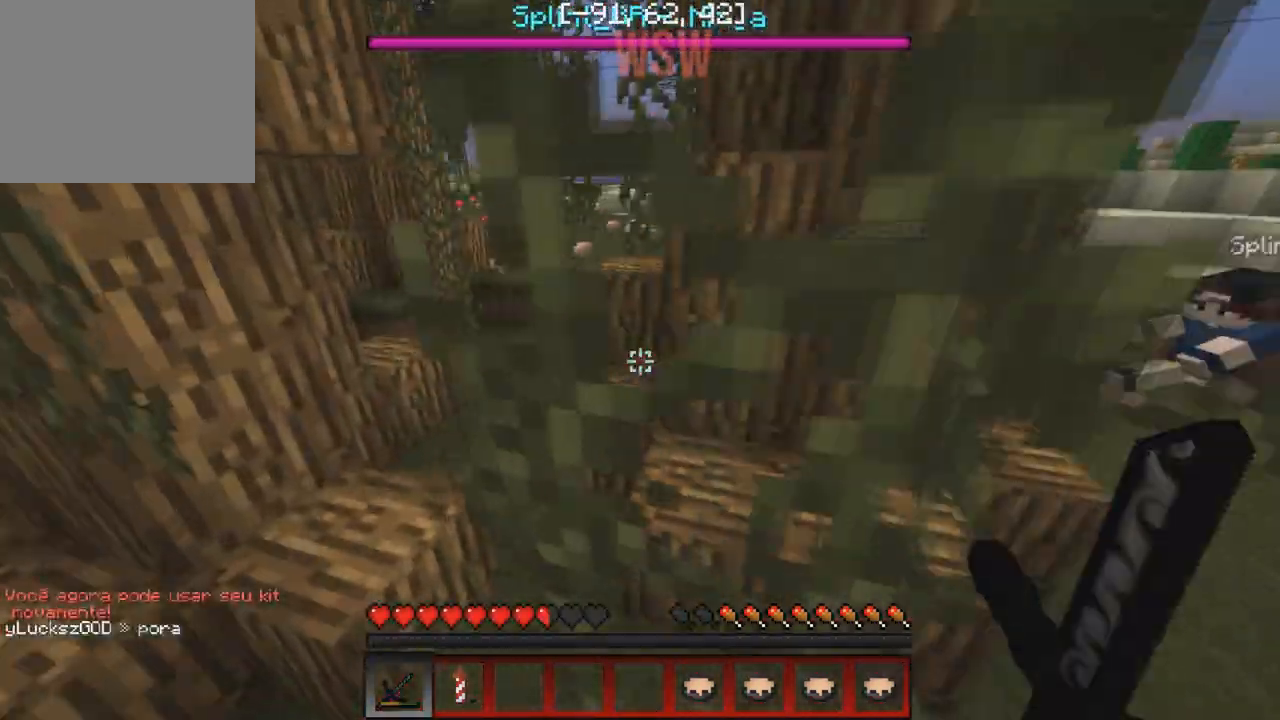
{"keys": ["w"], "events": [[183, "a", "up"]]}
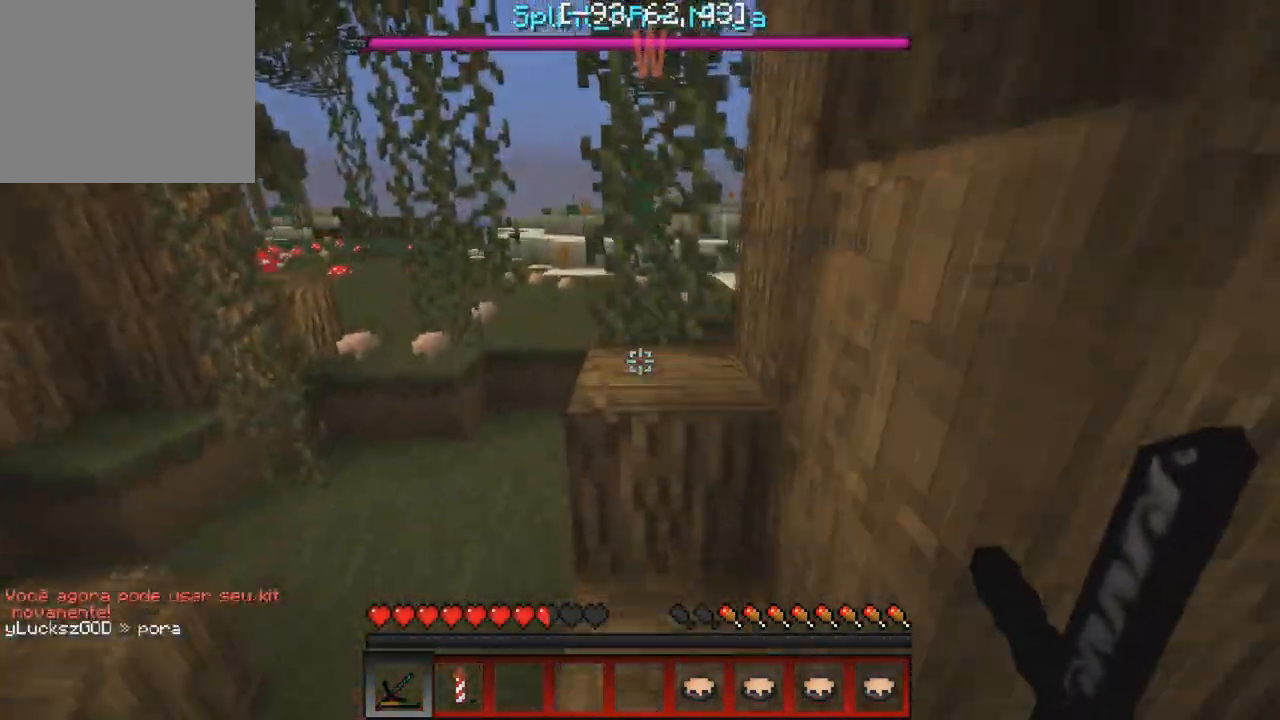
{"keys": ["w"], "events": [[50, "a", "down"], [300, "a", "up"]]}
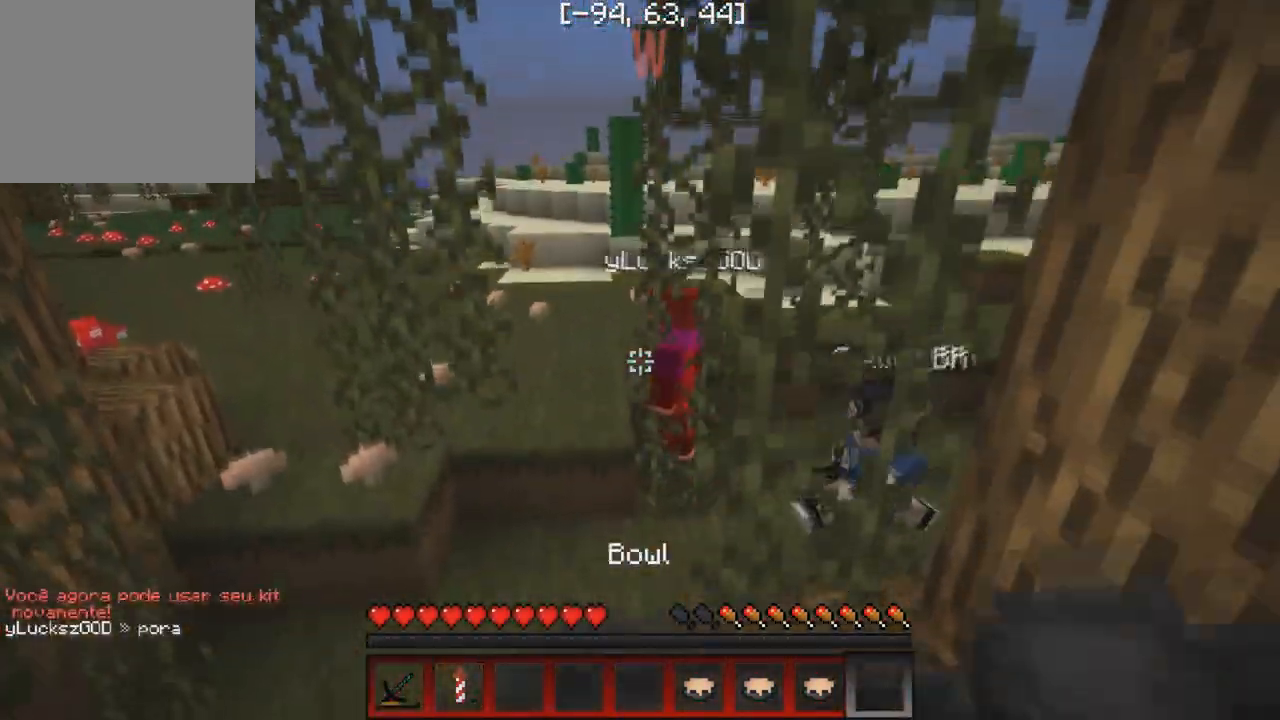
{"keys": ["a", "w"], "events": [[333, "a", "down"]]}
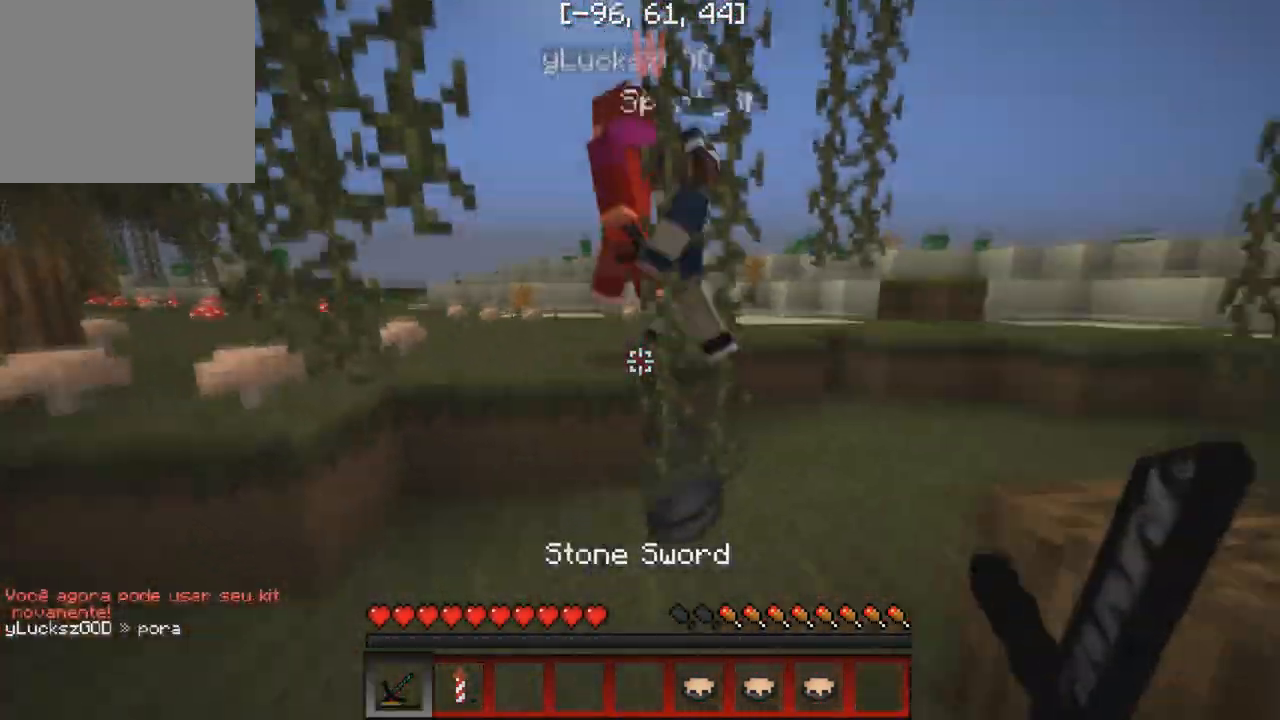
{"keys": ["w"], "events": [[17, "a", "up"]]}
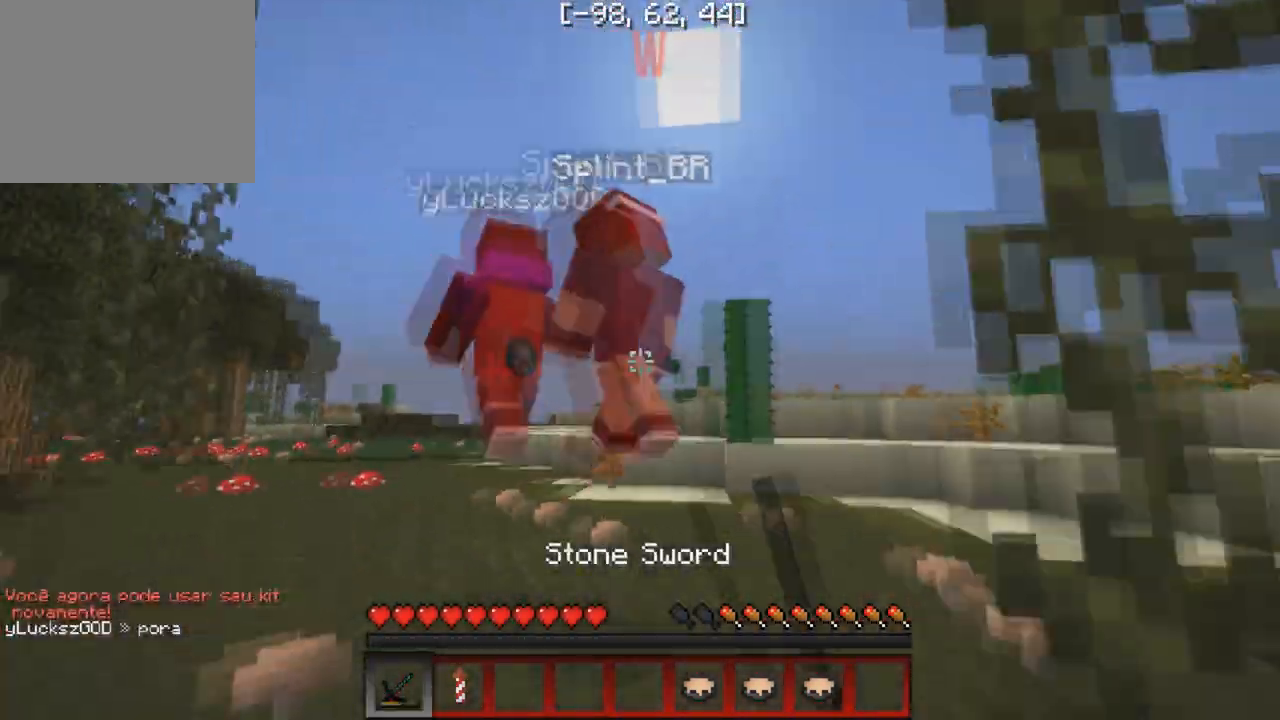
{"keys": ["w"], "events": []}
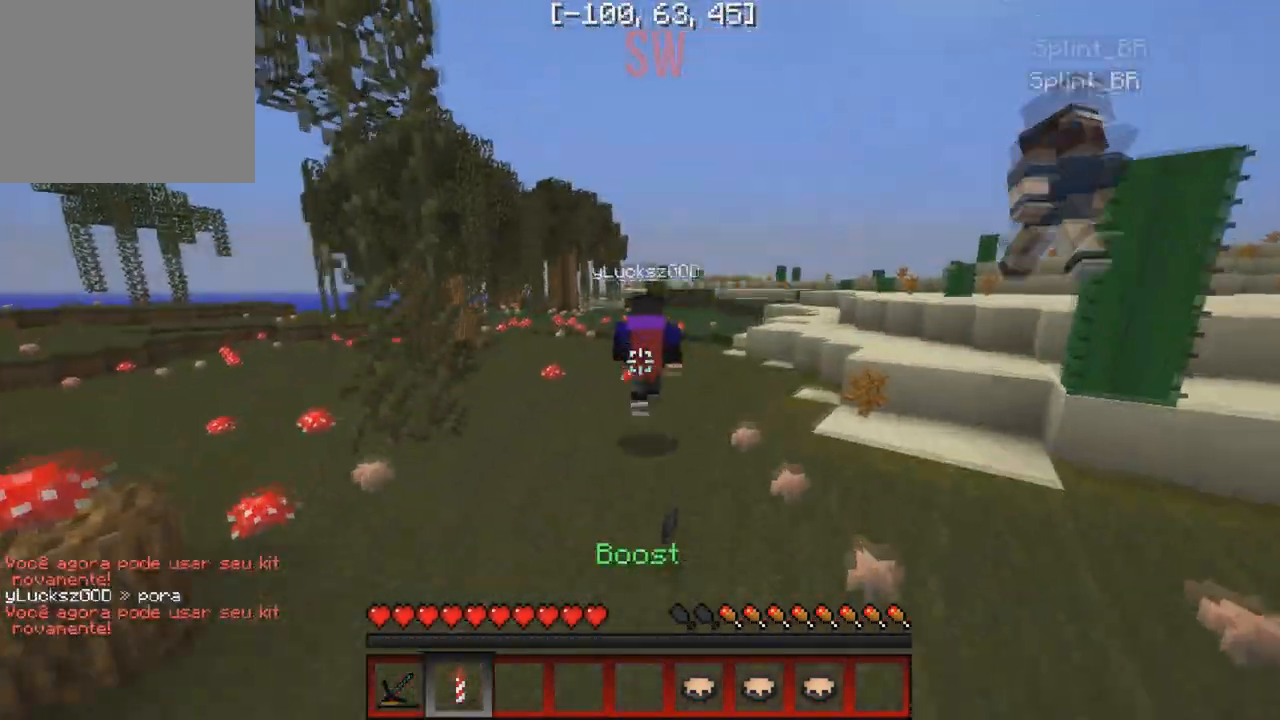
{"keys": ["w"], "events": []}
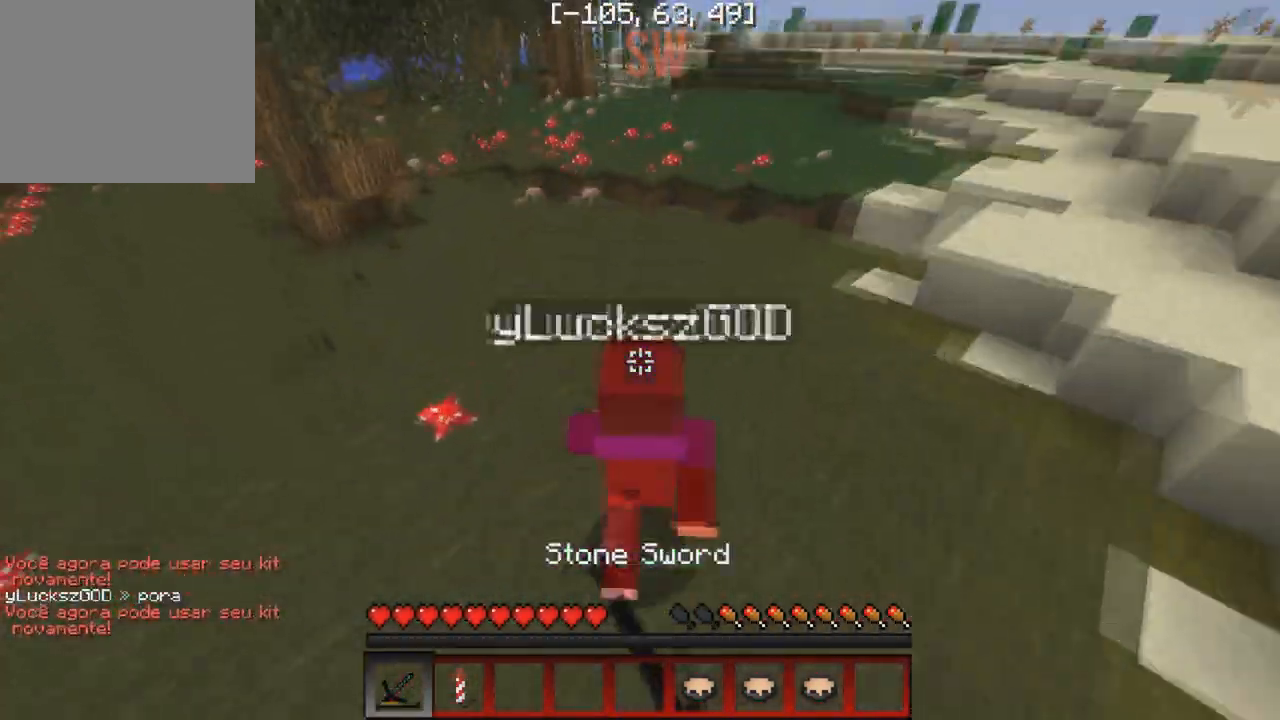
{"keys": ["w"], "events": [[117, "a", "down"], [300, "a", "up"]]}
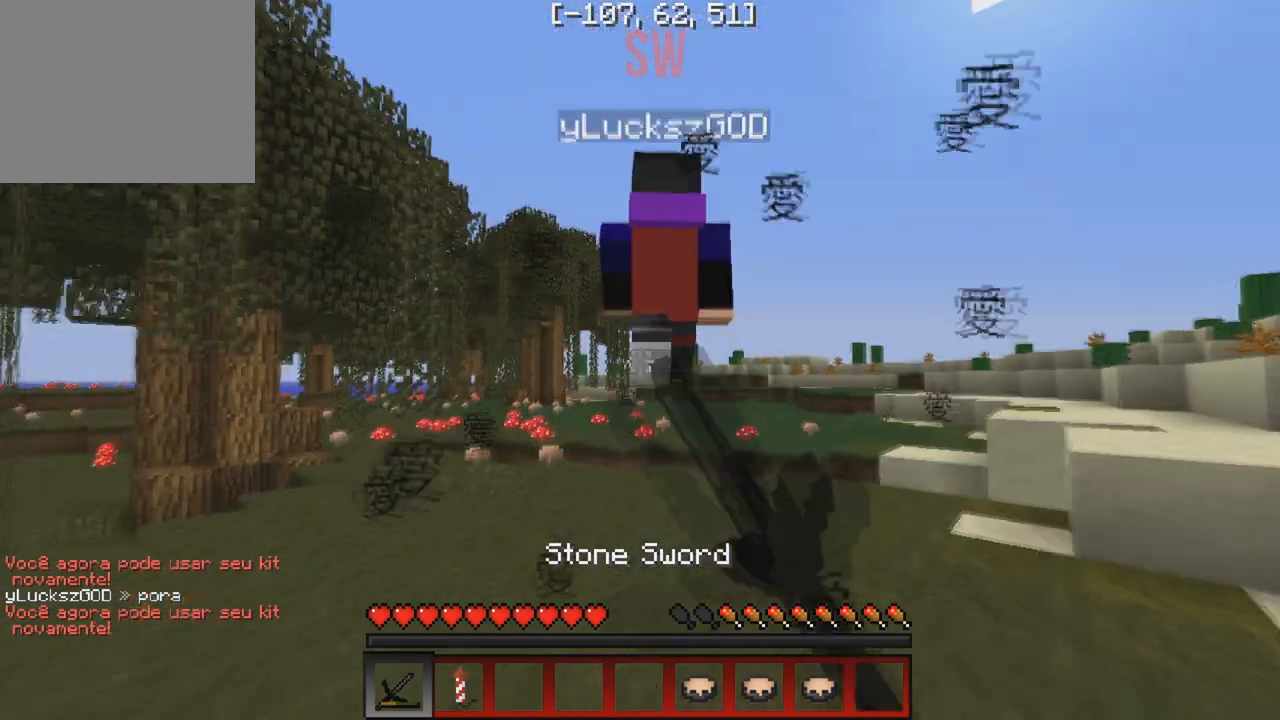
{"keys": ["w"], "events": []}
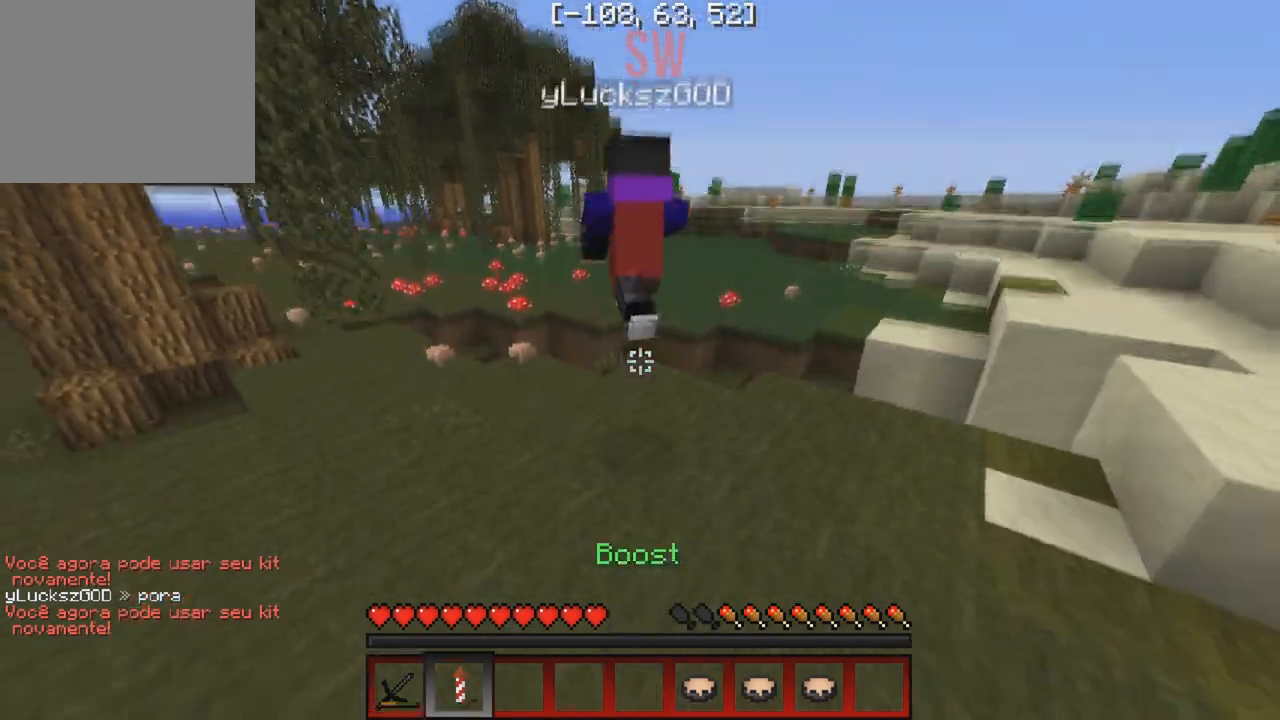
{"keys": ["w"], "events": []}
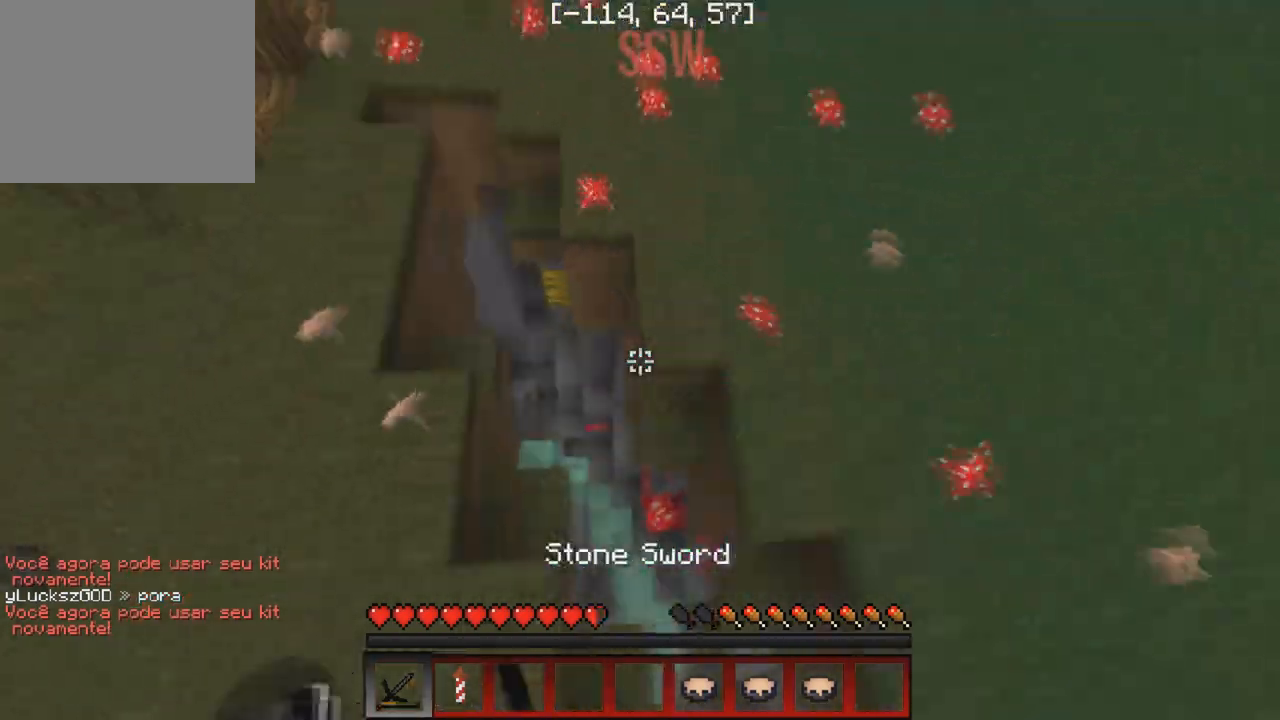
{"keys": ["d", "s"], "events": [[267, "w", "up"], [367, "s", "down"], [433, "d", "down"]]}
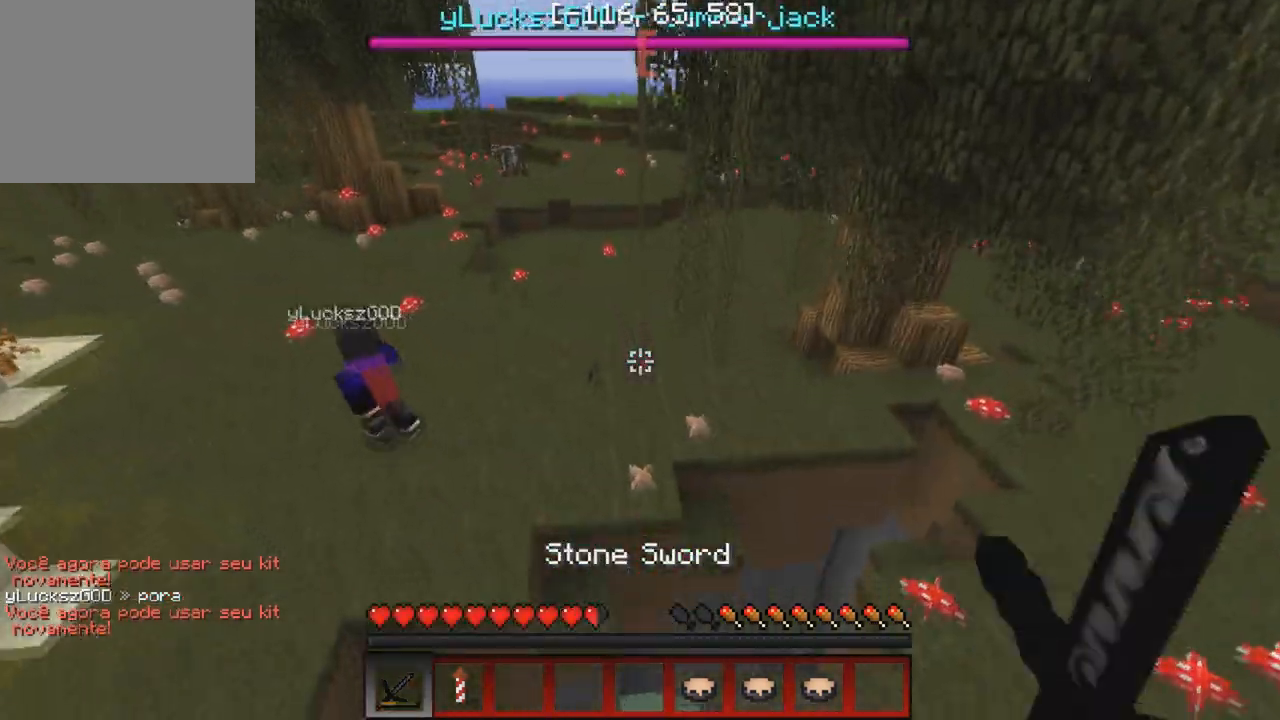
{"keys": ["s"], "events": [[133, "d", "up"]]}
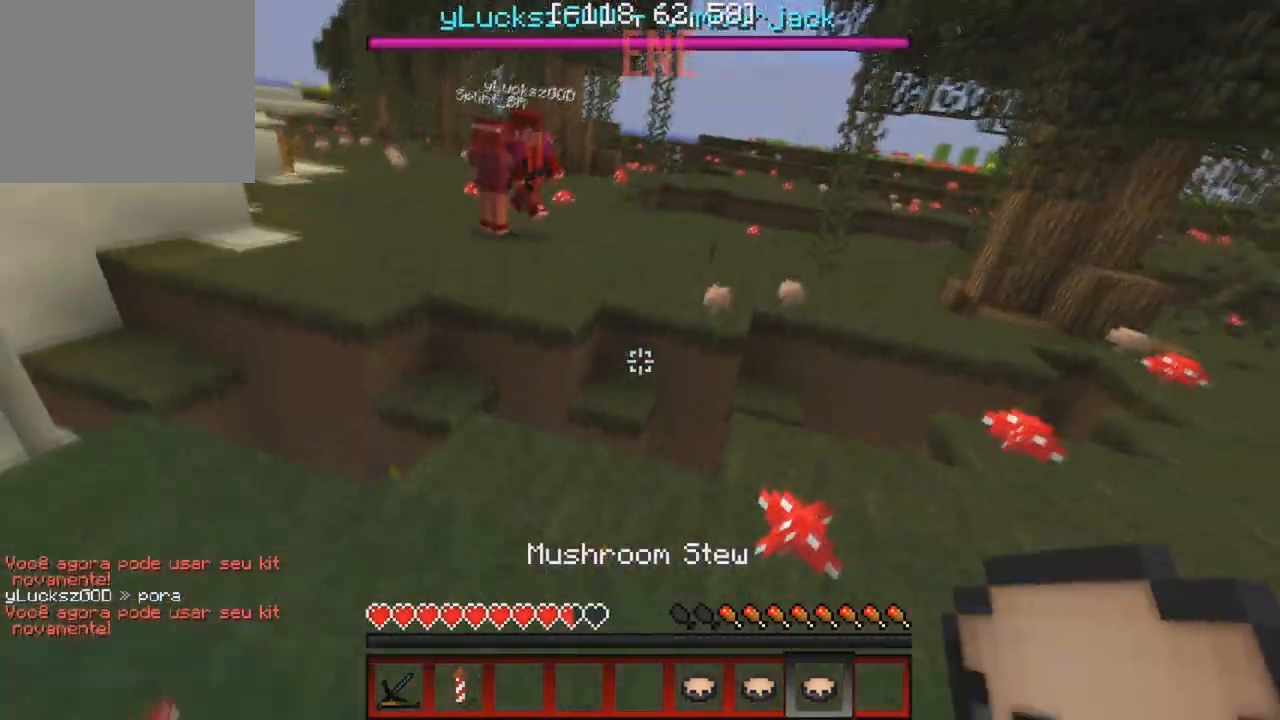
{"keys": [], "events": [[50, "s", "up"]]}
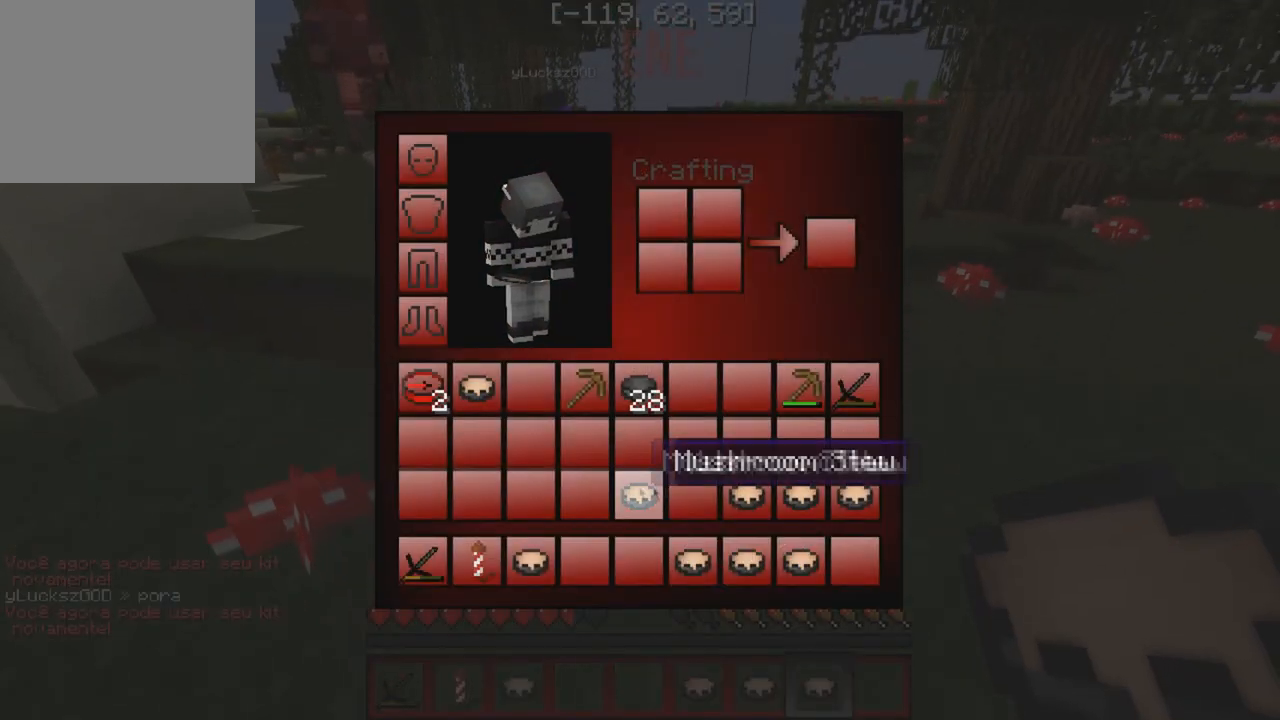
{"keys": [], "events": []}
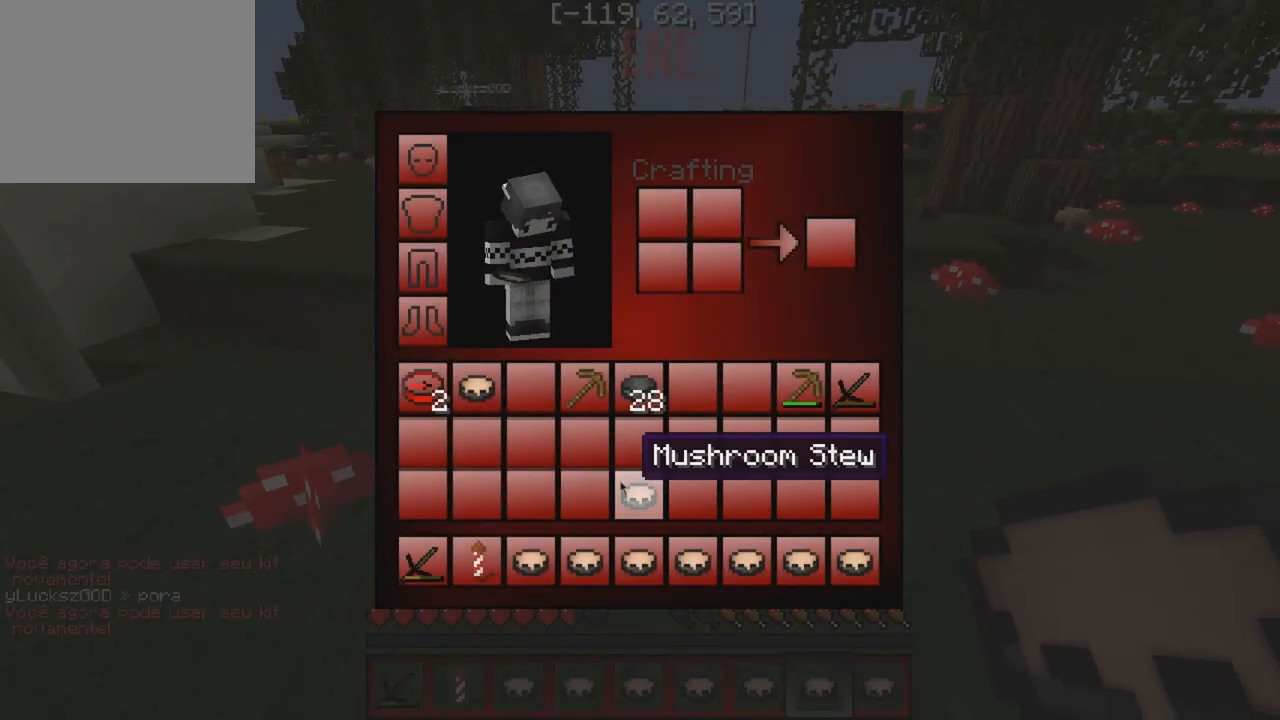
{"keys": ["a"], "events": [[450, "a", "down"]]}
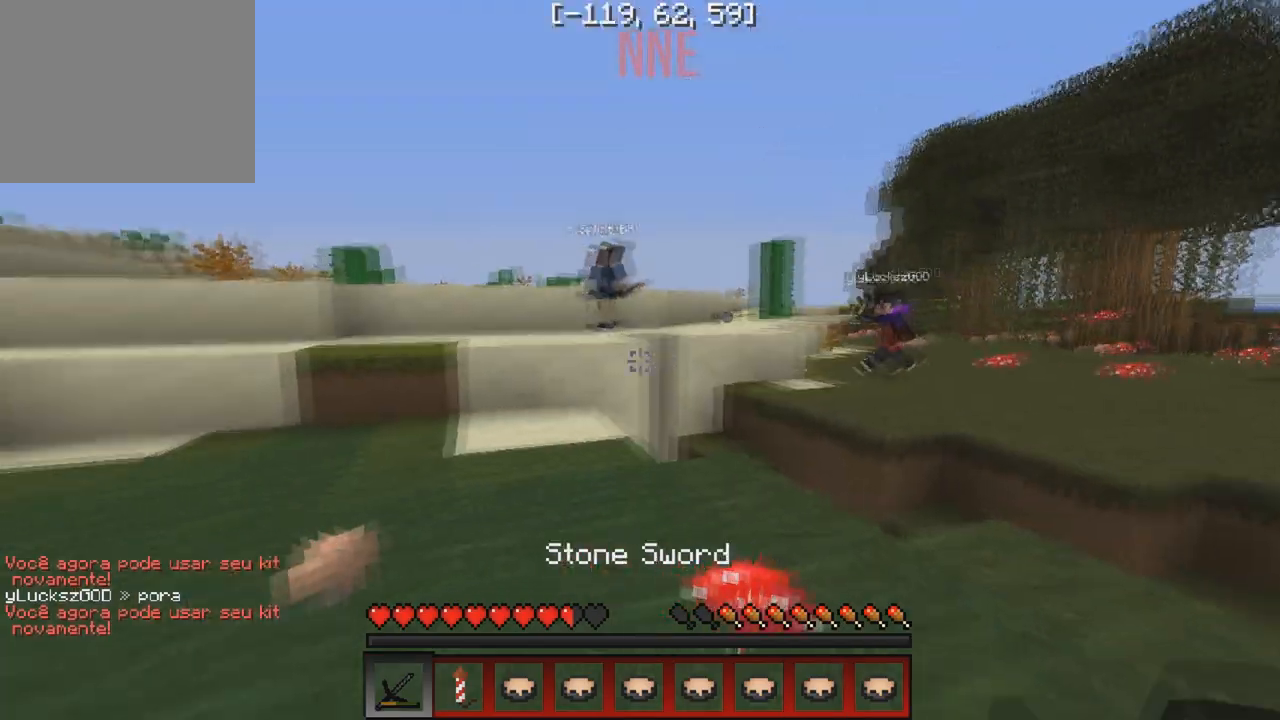
{"keys": ["w"], "events": [[33, "w", "down"], [317, "a", "up"]]}
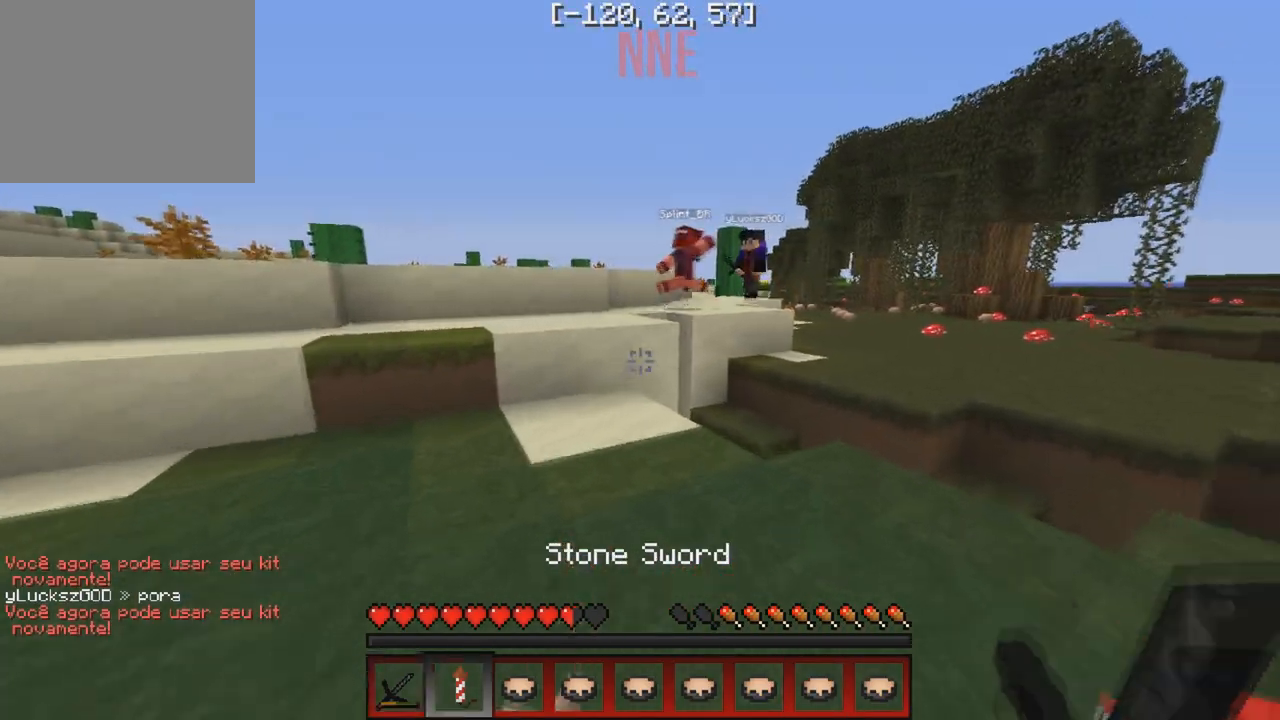
{"keys": ["w"], "events": []}
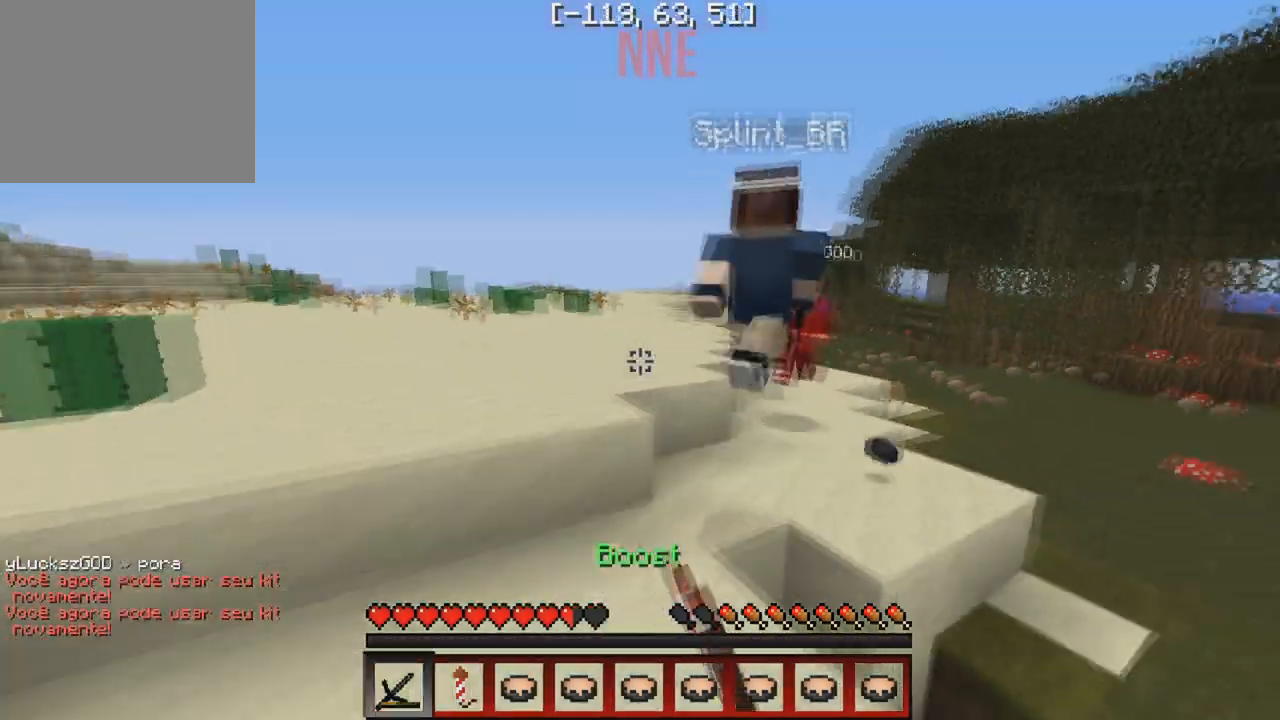
{"keys": ["d", "w"], "events": [[117, "w", "up"], [250, "a", "down"], [300, "d", "down"], [317, "a", "up"], [400, "w", "down"]]}
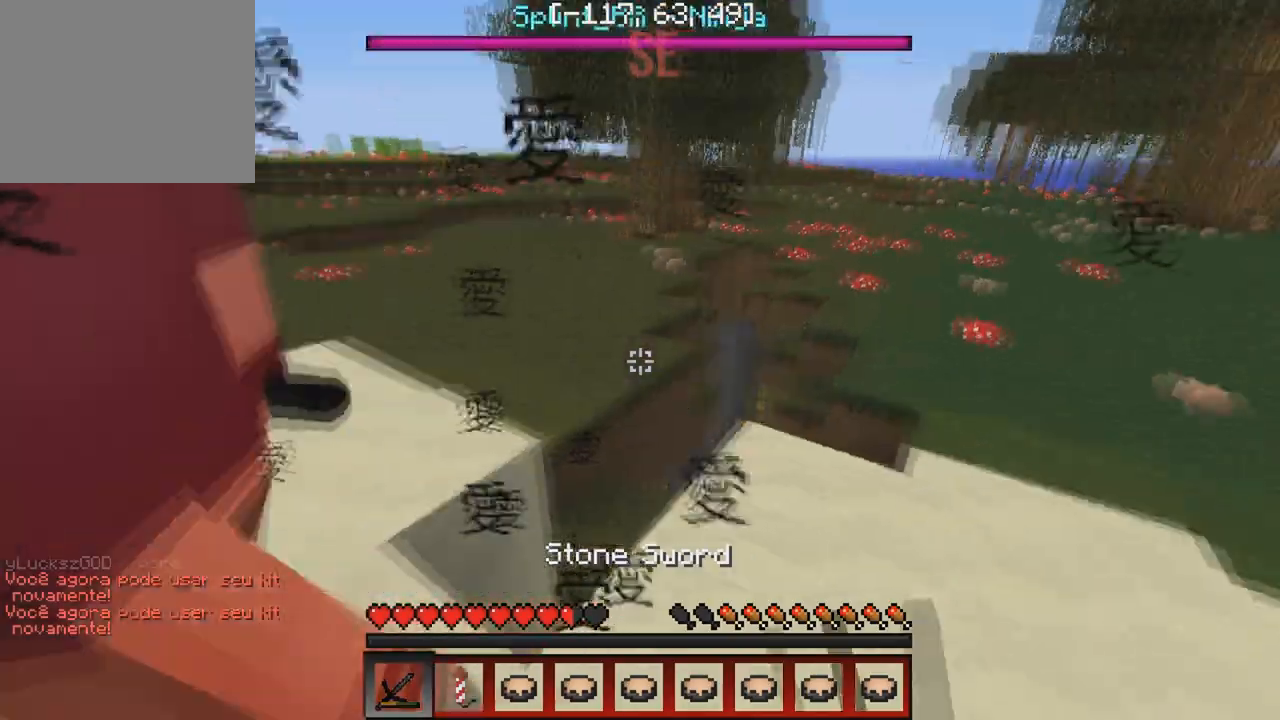
{"keys": ["a", "s"], "events": [[117, "a", "down"], [150, "d", "up"], [150, "w", "up"], [283, "s", "down"]]}
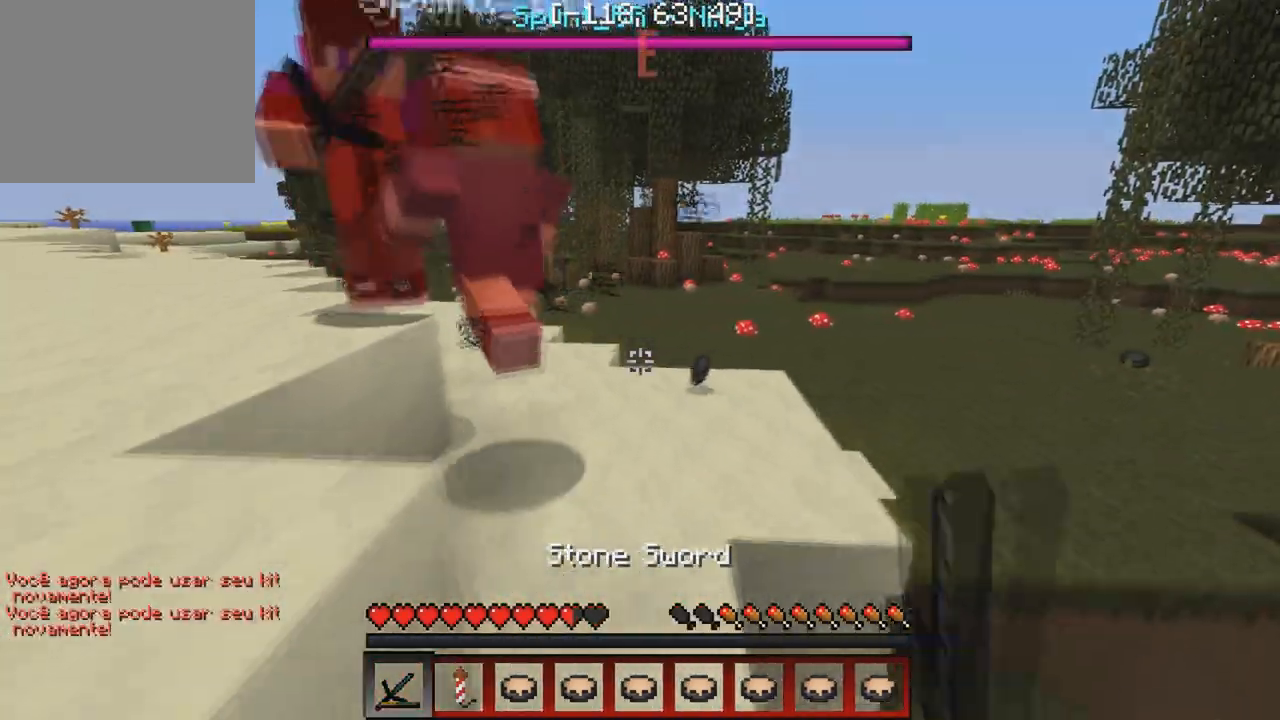
{"keys": ["a", "w"], "events": [[367, "s", "up"], [483, "w", "down"]]}
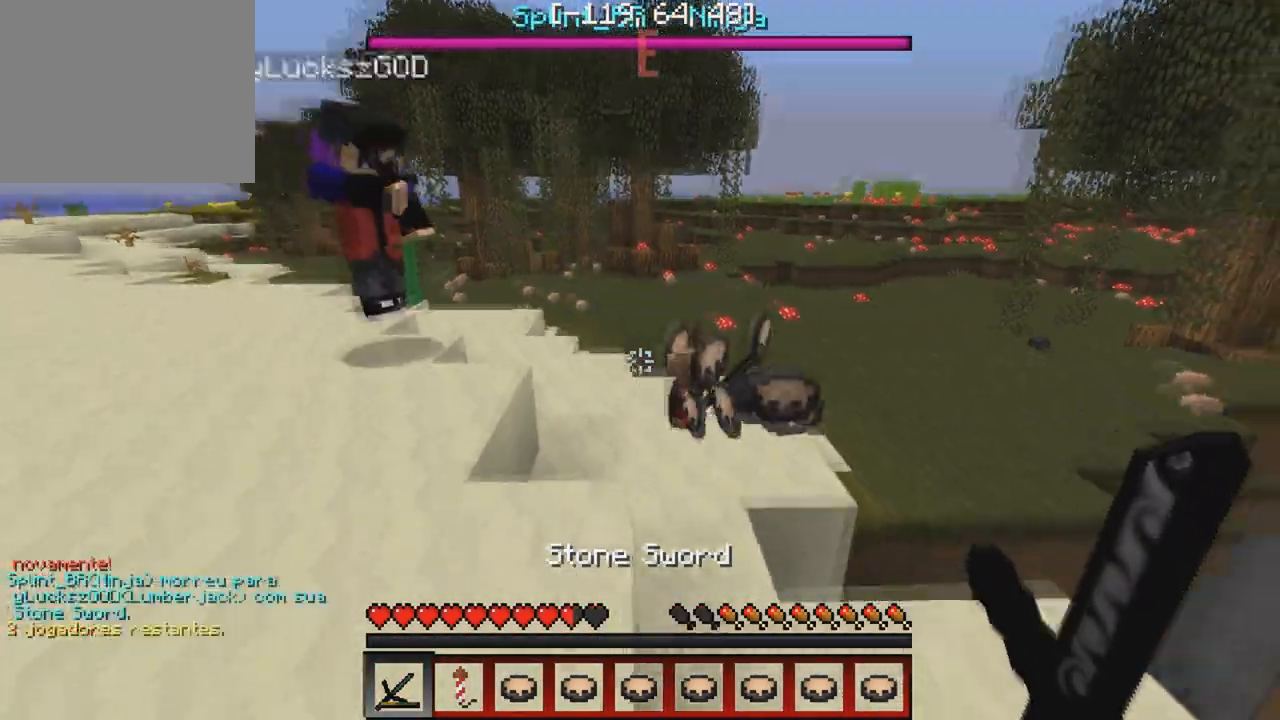
{"keys": ["d", "w"], "events": [[267, "w", "up"], [300, "w", "down"], [367, "a", "up"], [450, "d", "down"]]}
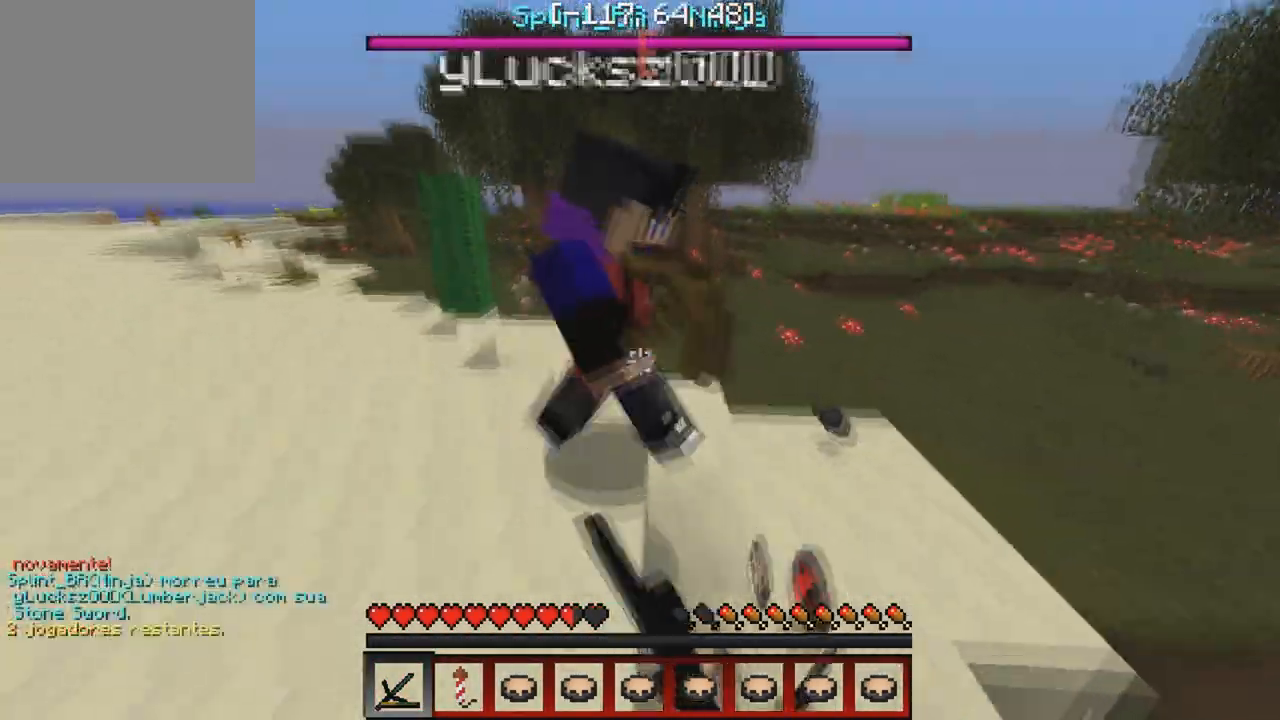
{"keys": ["d", "w"], "events": [[150, "d", "up"], [483, "d", "down"]]}
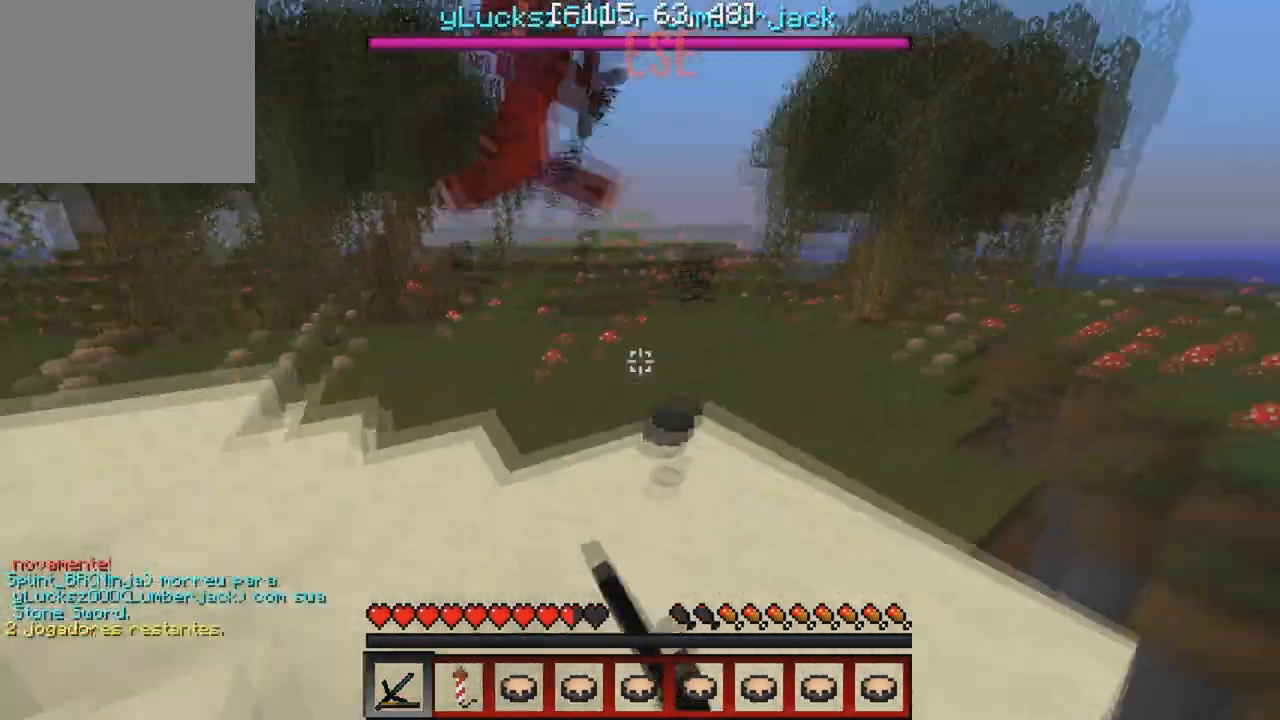
{"keys": ["w"], "events": [[117, "d", "up"]]}